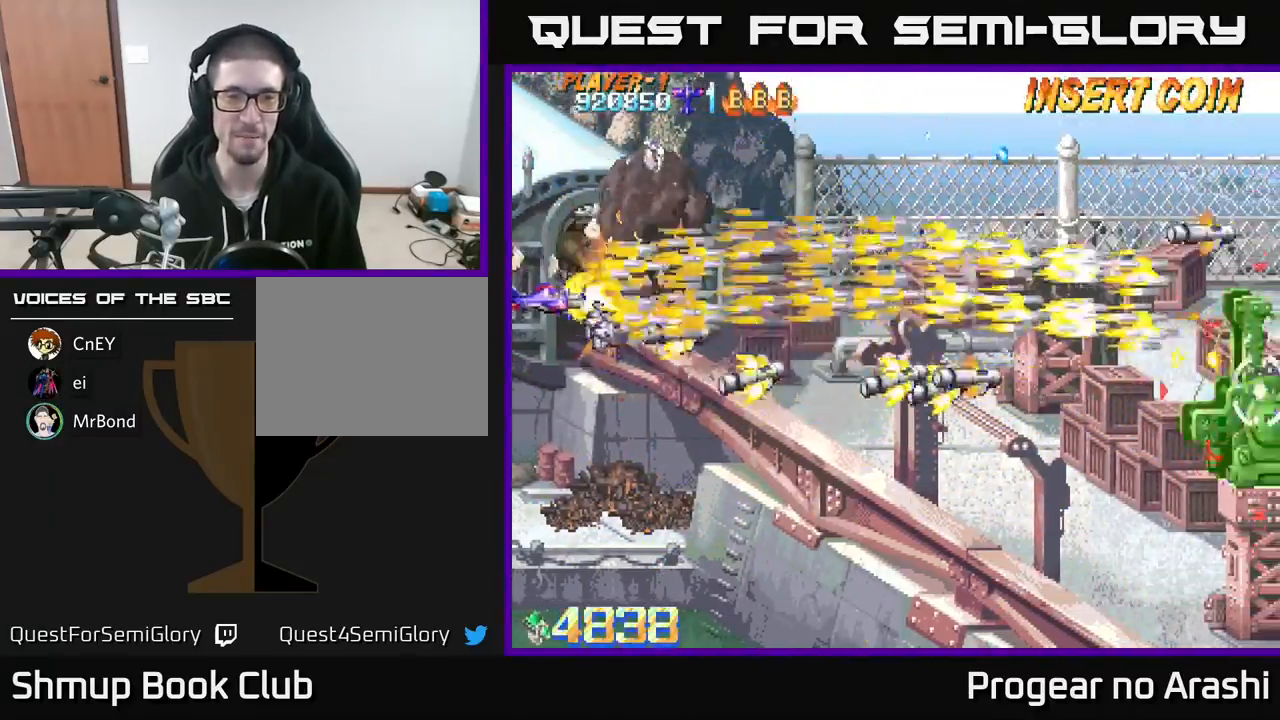
Gameplay with a controller (Xbox layout); each line is a JSON object with the inputs held at the frame after it. "events" lists button and stick changes between this image and that frame as [ms after this image, input, new state], when the widget could be followed in between. Not read: right_stick.
{"buttons": ["DPAD_LEFT"], "left_stick": "center", "events": [[17, "X", "up"], [417, "DPAD_DOWN", "up"], [500, "DPAD_LEFT", "down"]]}
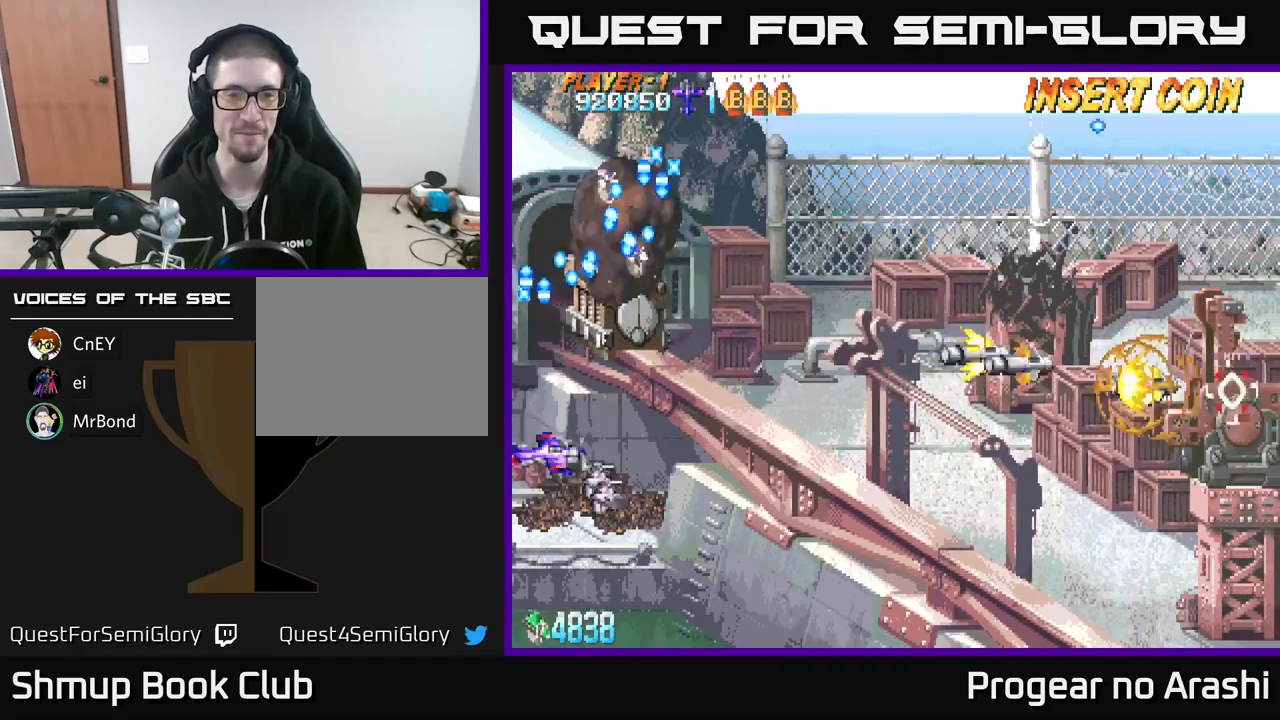
{"buttons": ["DPAD_DOWN", "DPAD_RIGHT"], "left_stick": "center", "events": [[50, "DPAD_UP", "down"], [117, "DPAD_LEFT", "up"], [267, "X", "down"], [367, "DPAD_UP", "up"], [400, "DPAD_DOWN", "down"], [400, "DPAD_RIGHT", "down"], [500, "X", "up"]]}
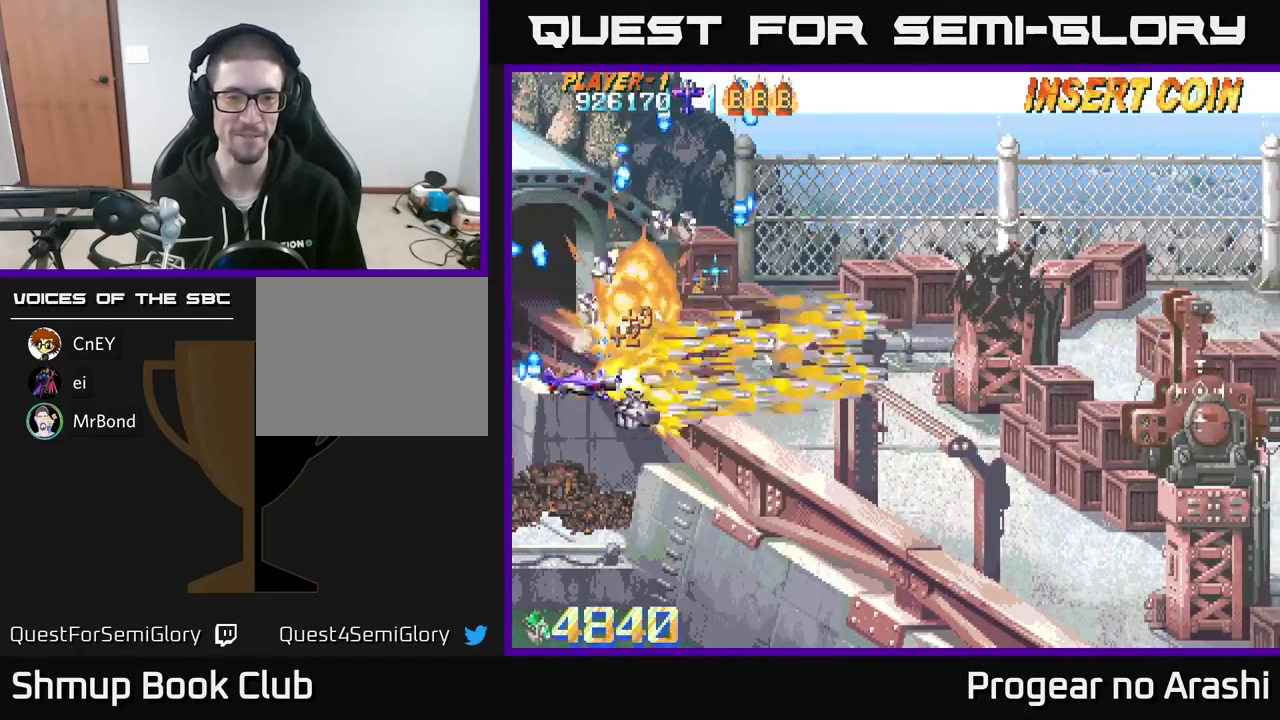
{"buttons": ["DPAD_LEFT"], "left_stick": "center", "events": [[367, "DPAD_DOWN", "up"], [367, "DPAD_RIGHT", "up"], [400, "DPAD_LEFT", "down"]]}
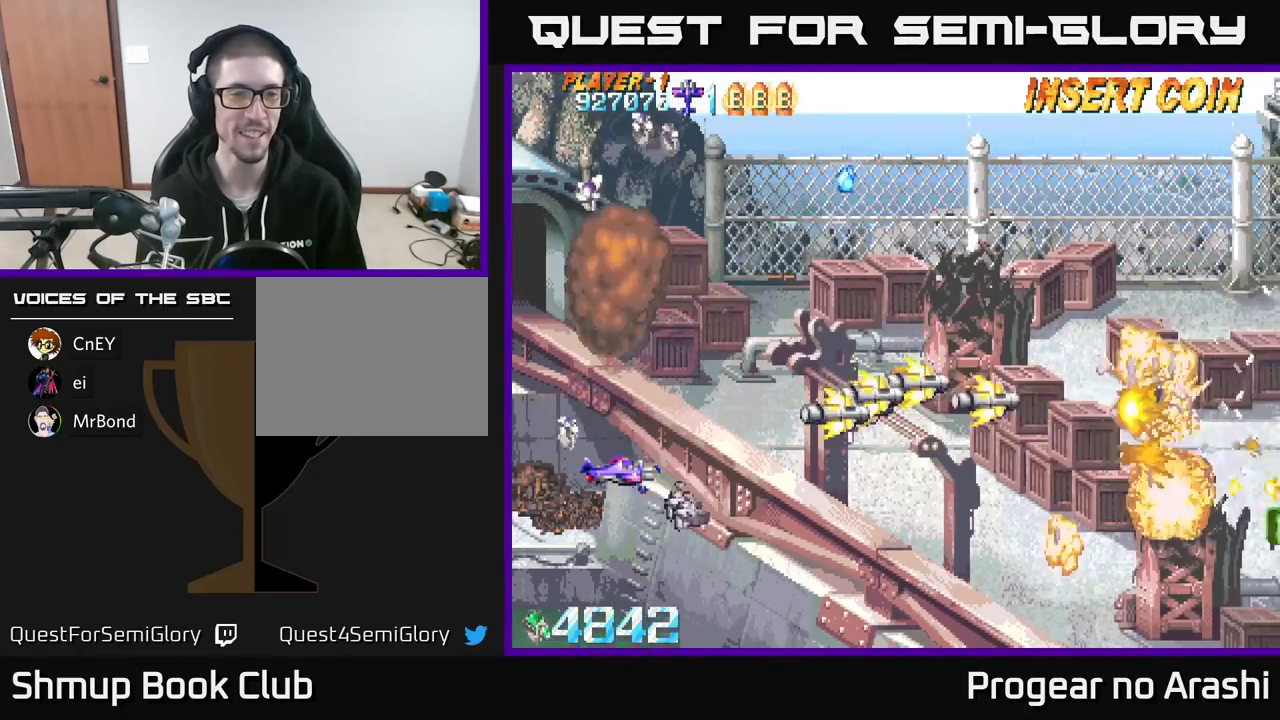
{"buttons": ["DPAD_UP"], "left_stick": "center", "events": [[233, "DPAD_UP", "down"], [283, "DPAD_LEFT", "up"]]}
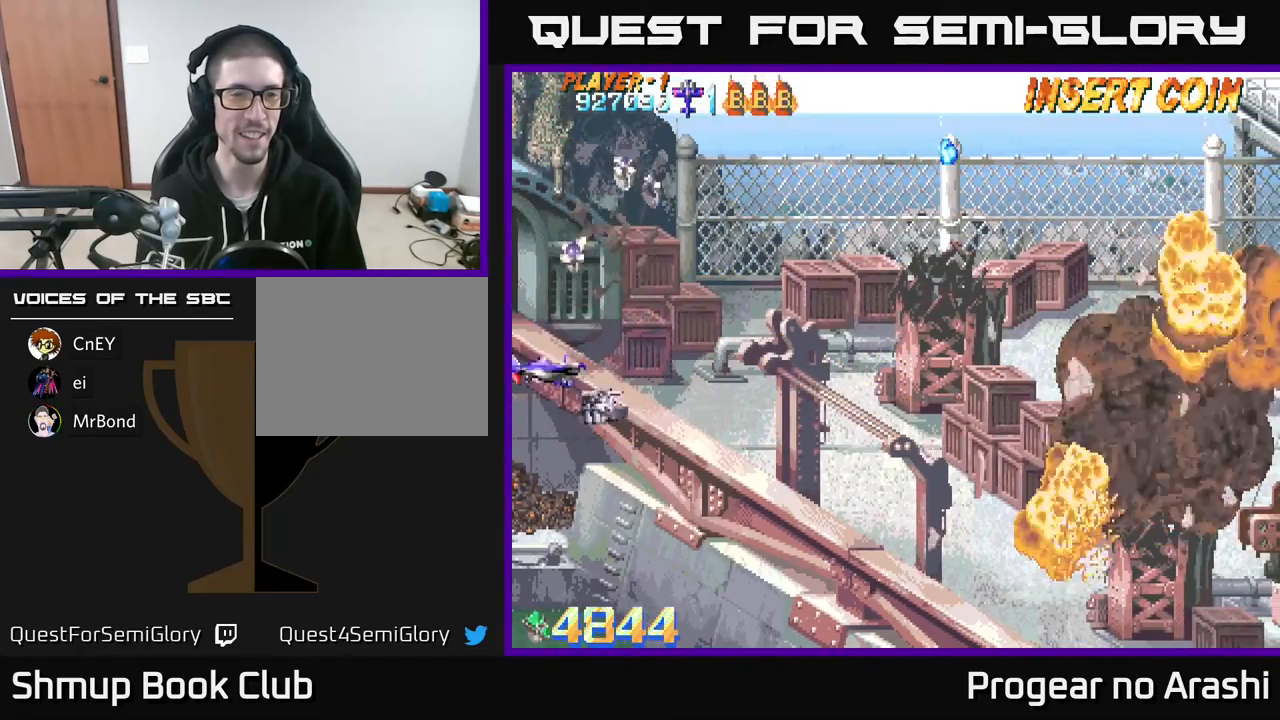
{"buttons": ["DPAD_DOWN", "DPAD_RIGHT"], "left_stick": "center", "events": [[167, "DPAD_RIGHT", "down"], [417, "DPAD_UP", "up"], [500, "DPAD_DOWN", "down"]]}
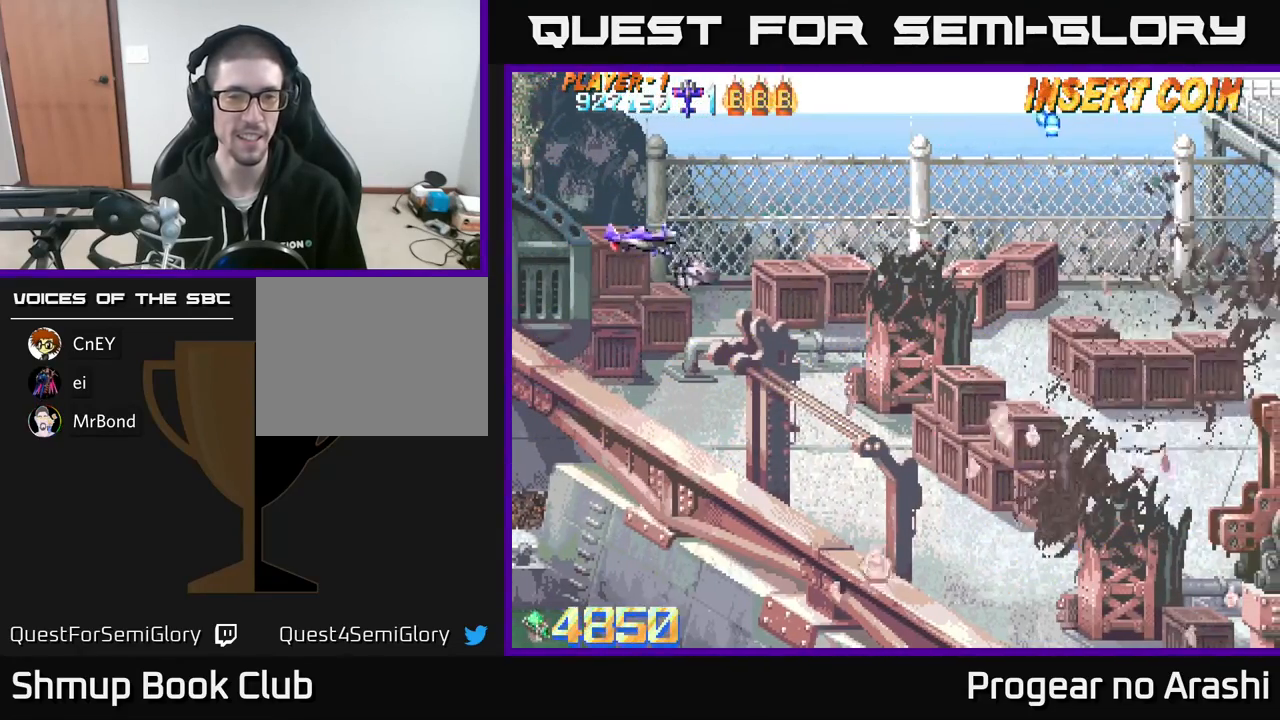
{"buttons": ["DPAD_DOWN", "DPAD_RIGHT"], "left_stick": "center", "events": []}
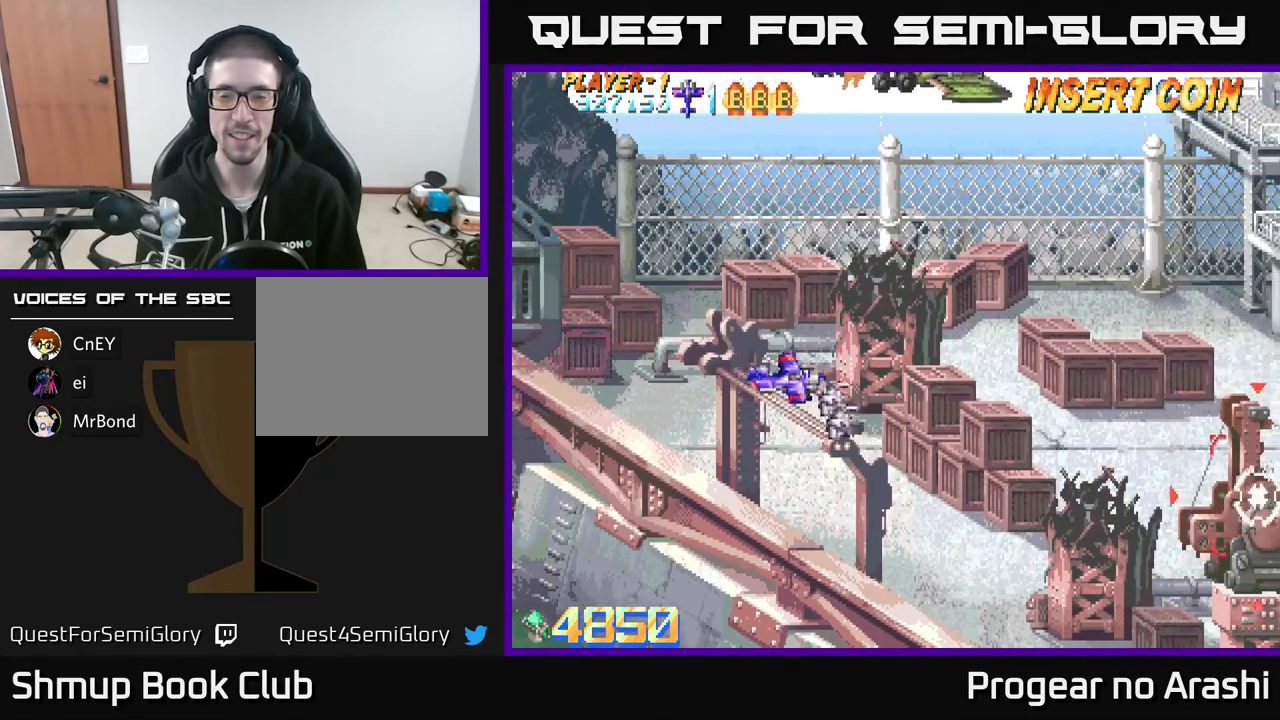
{"buttons": ["DPAD_RIGHT"], "left_stick": "center", "events": [[33, "DPAD_DOWN", "up"]]}
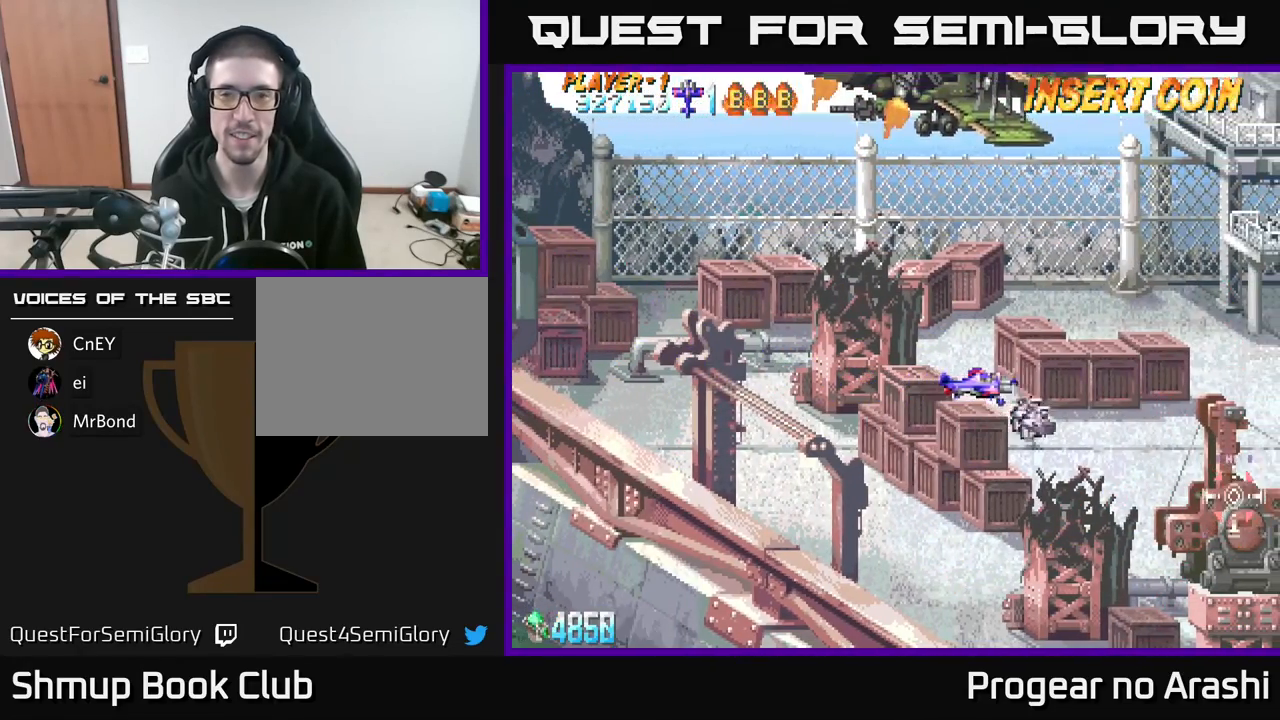
{"buttons": [], "left_stick": "center", "events": [[33, "DPAD_DOWN", "down"], [467, "DPAD_RIGHT", "up"], [483, "DPAD_DOWN", "up"]]}
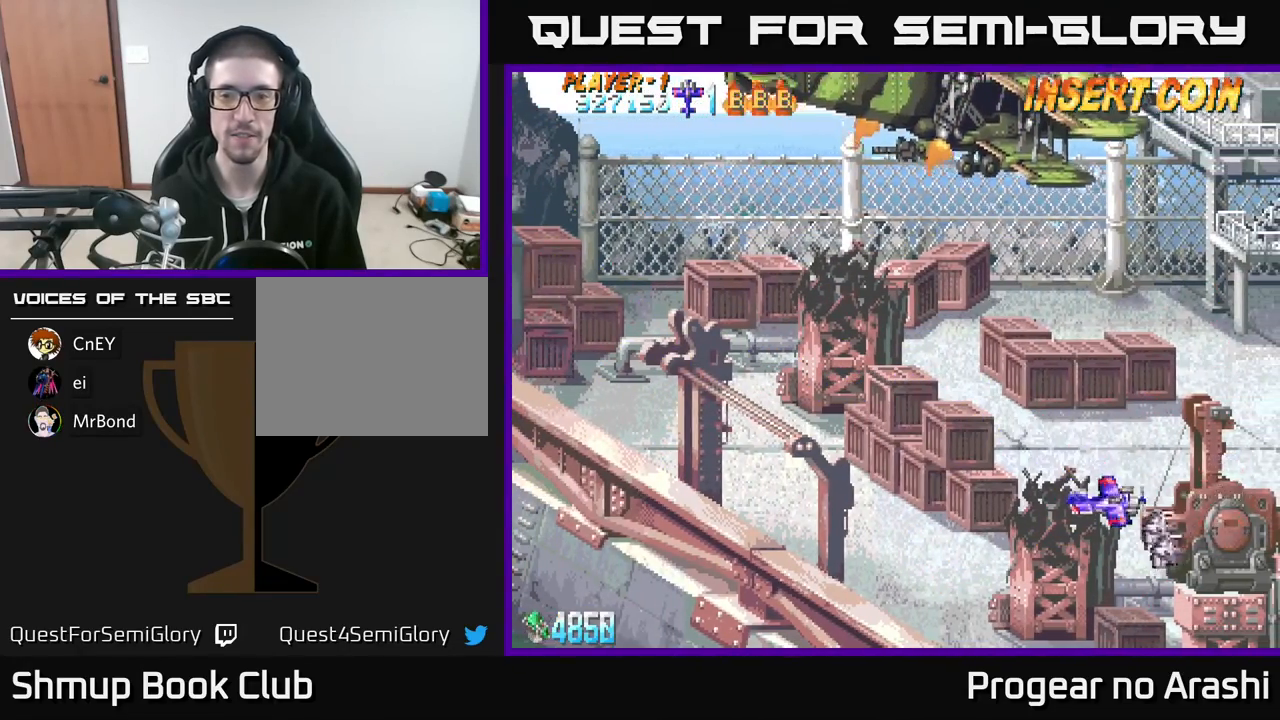
{"buttons": [], "left_stick": "center", "events": []}
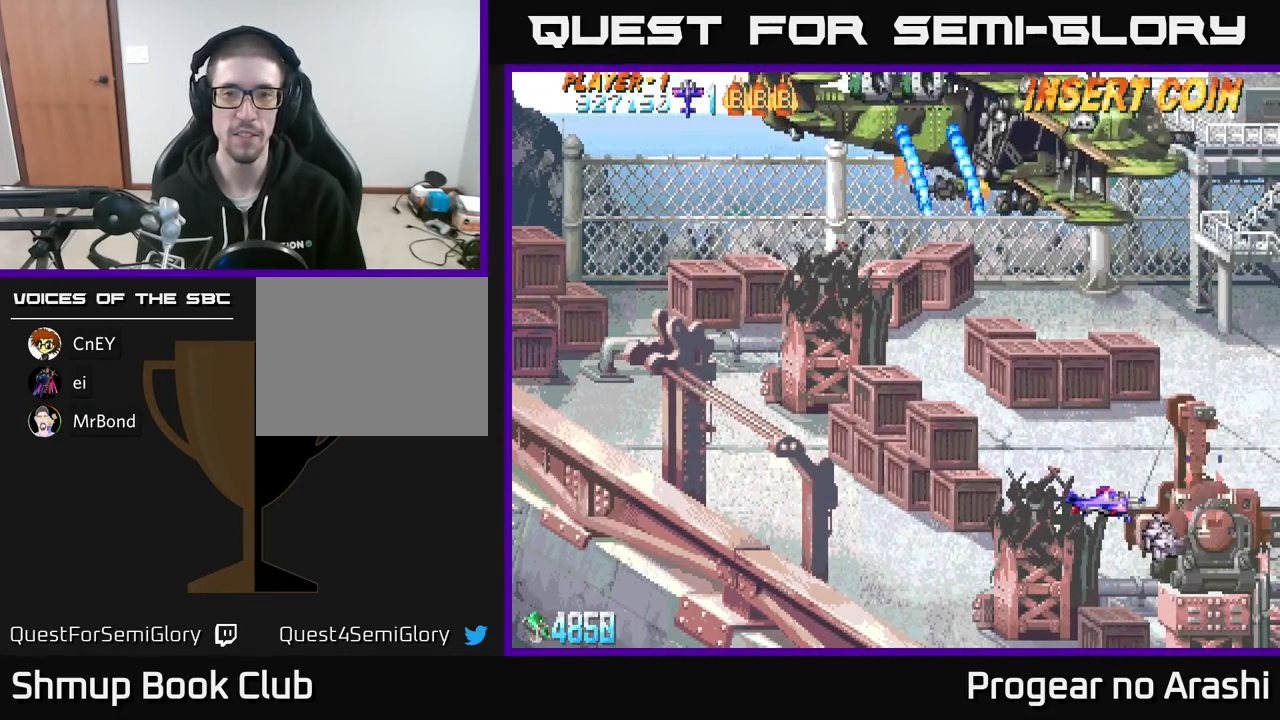
{"buttons": [], "left_stick": "center", "events": []}
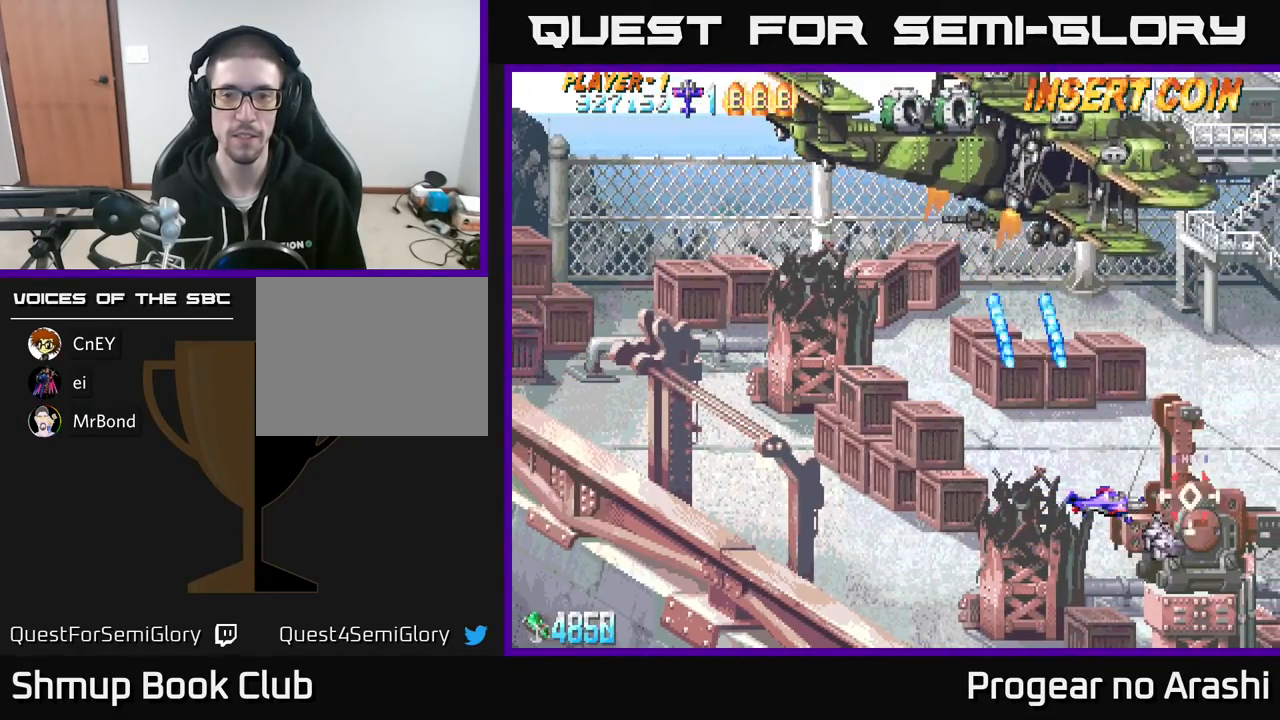
{"buttons": ["DPAD_LEFT"], "left_stick": "center", "events": [[167, "DPAD_DOWN", "down"], [333, "DPAD_LEFT", "down"], [350, "DPAD_DOWN", "up"]]}
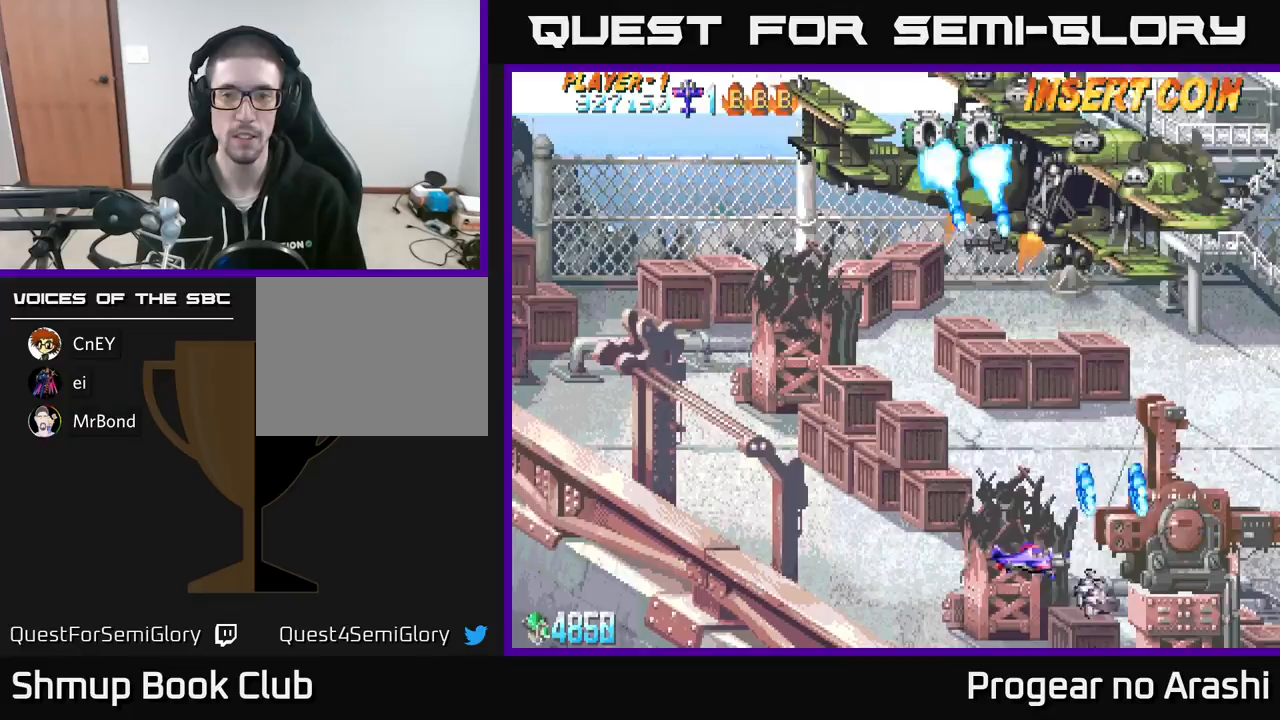
{"buttons": [], "left_stick": "center", "events": [[33, "DPAD_UP", "down"], [167, "DPAD_LEFT", "up"], [300, "DPAD_RIGHT", "down"], [300, "DPAD_UP", "up"], [417, "DPAD_DOWN", "down"], [450, "DPAD_RIGHT", "up"], [500, "DPAD_DOWN", "up"]]}
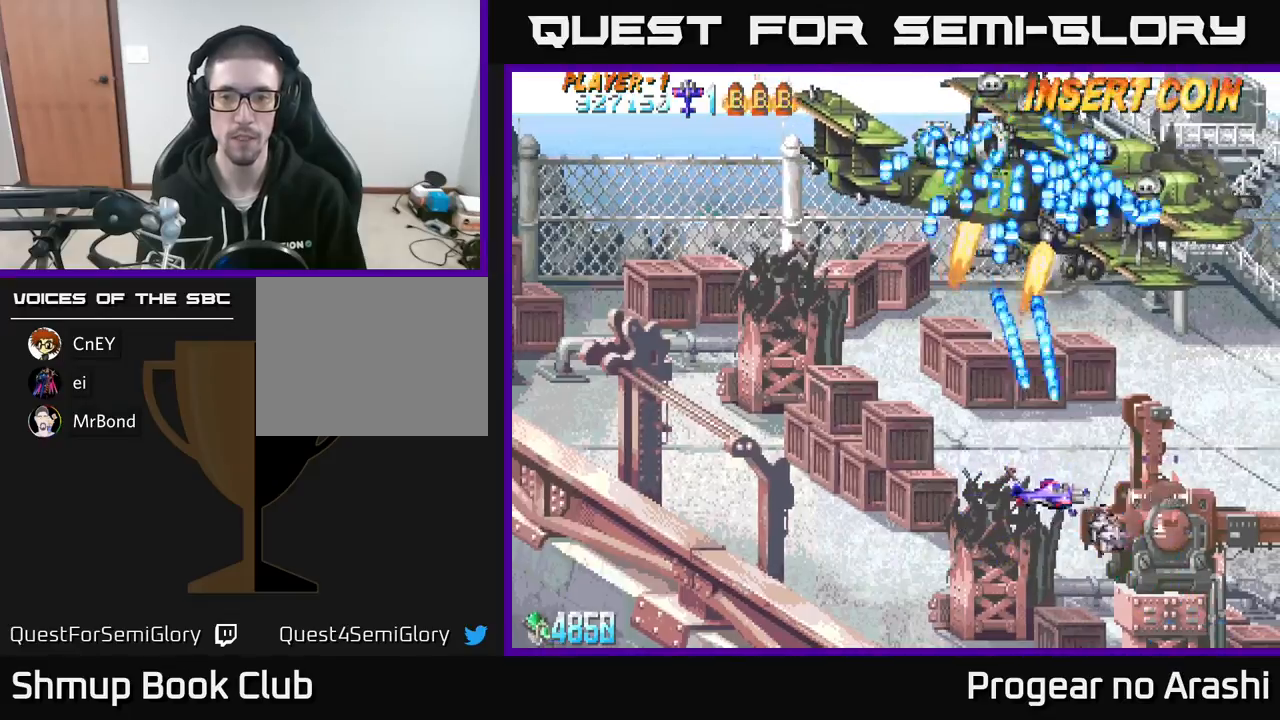
{"buttons": ["DPAD_LEFT"], "left_stick": "center", "events": [[100, "DPAD_DOWN", "down"], [200, "DPAD_DOWN", "up"], [267, "DPAD_LEFT", "down"]]}
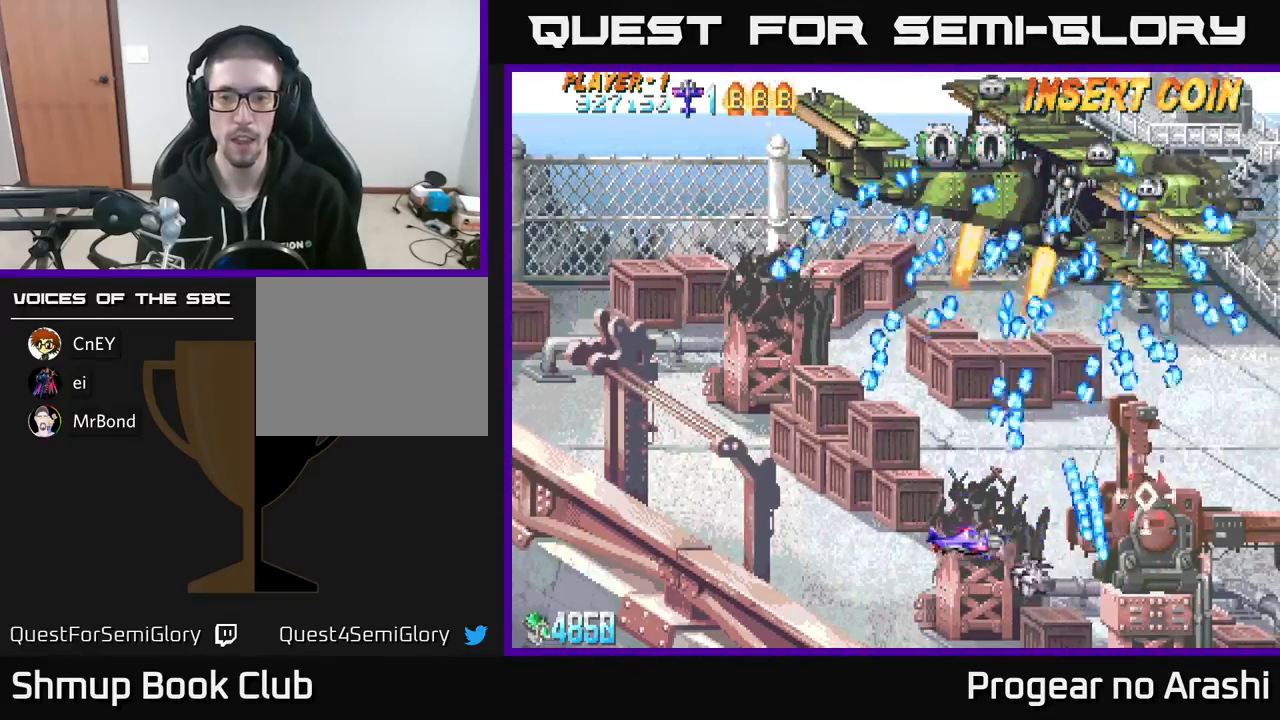
{"buttons": ["X", "DPAD_LEFT"], "left_stick": "center", "events": [[17, "X", "down"], [233, "DPAD_LEFT", "up"], [417, "DPAD_LEFT", "down"]]}
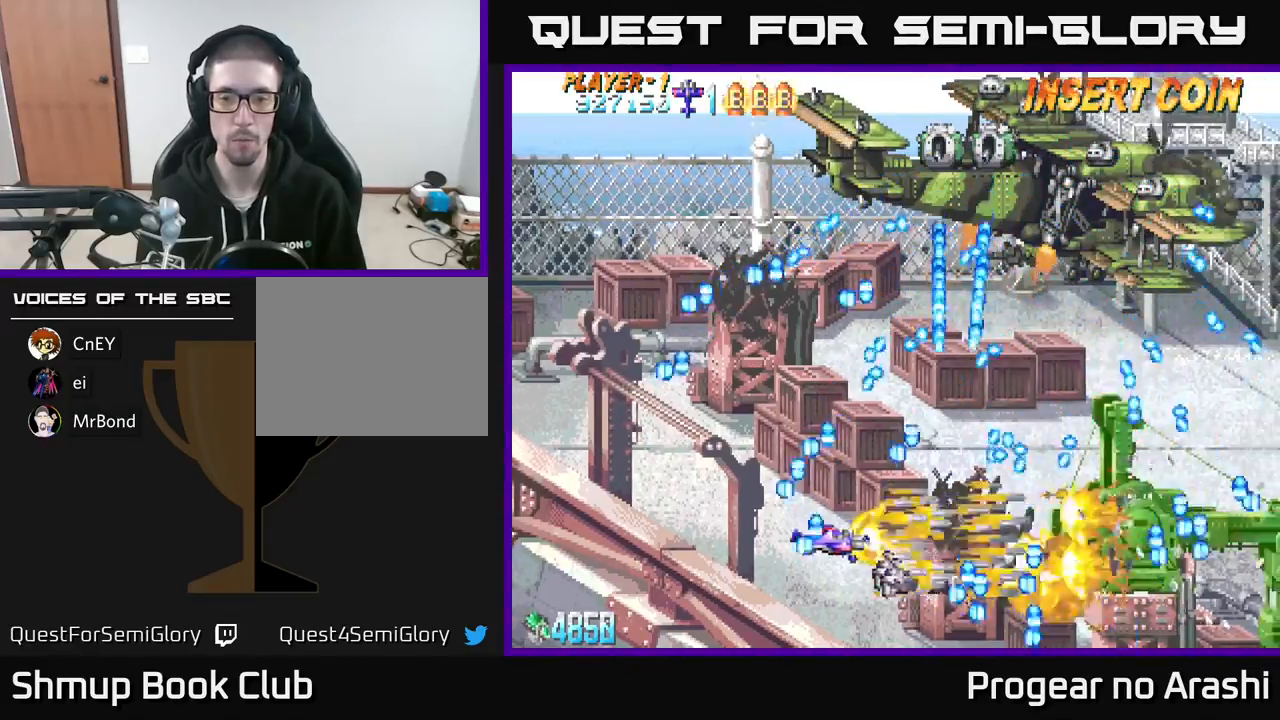
{"buttons": ["A"], "left_stick": "center", "events": [[33, "DPAD_LEFT", "up"], [117, "DPAD_DOWN", "down"], [133, "DPAD_RIGHT", "down"], [233, "A", "down"], [267, "DPAD_DOWN", "up"], [267, "DPAD_RIGHT", "up"], [317, "X", "up"]]}
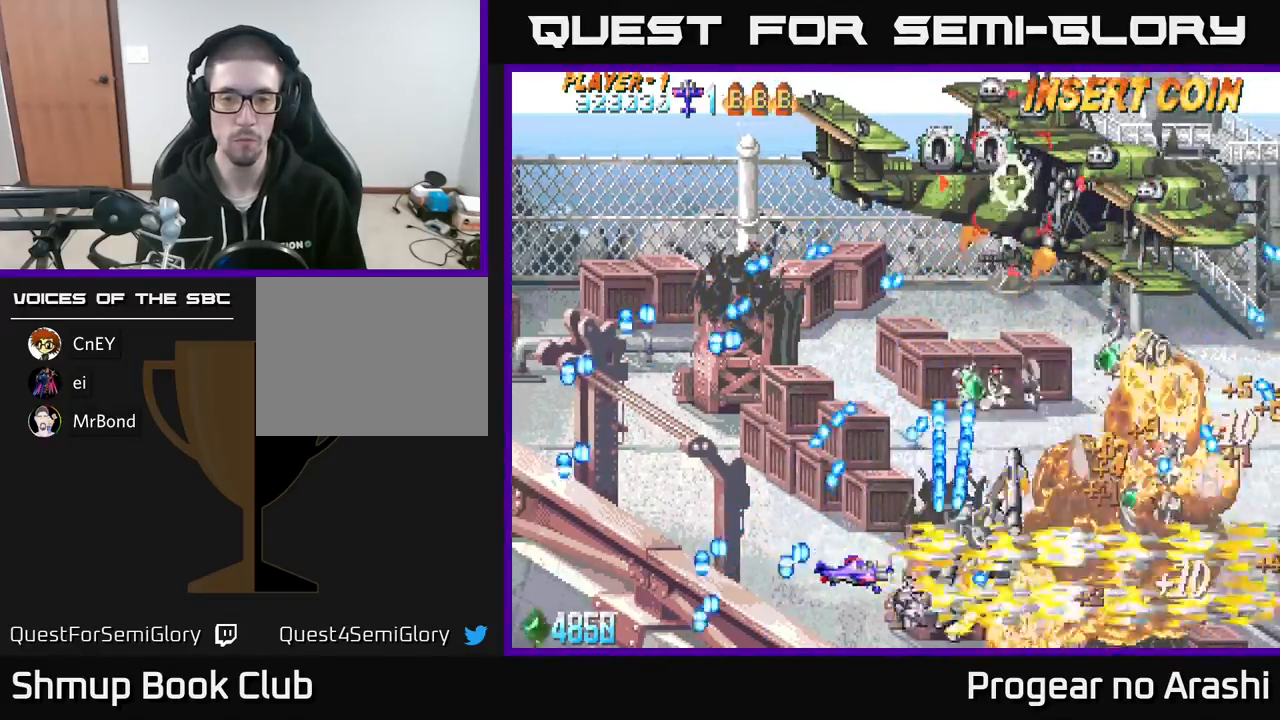
{"buttons": ["X", "DPAD_RIGHT"], "left_stick": "center", "events": [[117, "DPAD_LEFT", "down"], [133, "DPAD_UP", "down"], [250, "DPAD_LEFT", "up"], [267, "DPAD_UP", "up"], [283, "DPAD_RIGHT", "down"], [317, "A", "up"], [333, "DPAD_RIGHT", "up"], [417, "X", "down"], [500, "DPAD_RIGHT", "down"]]}
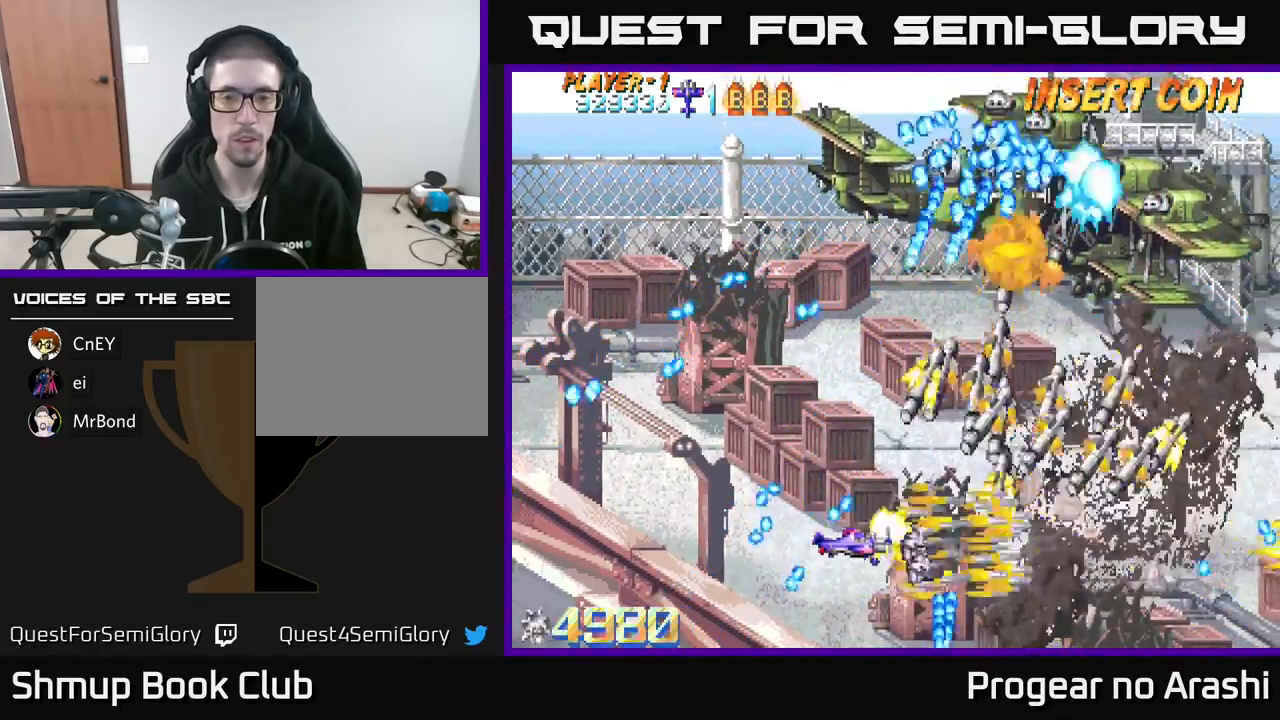
{"buttons": ["A", "DPAD_UP", "DPAD_LEFT"], "left_stick": "center", "events": [[133, "DPAD_RIGHT", "up"], [133, "DPAD_UP", "down"], [183, "A", "down"], [200, "DPAD_LEFT", "down"], [200, "X", "up"]]}
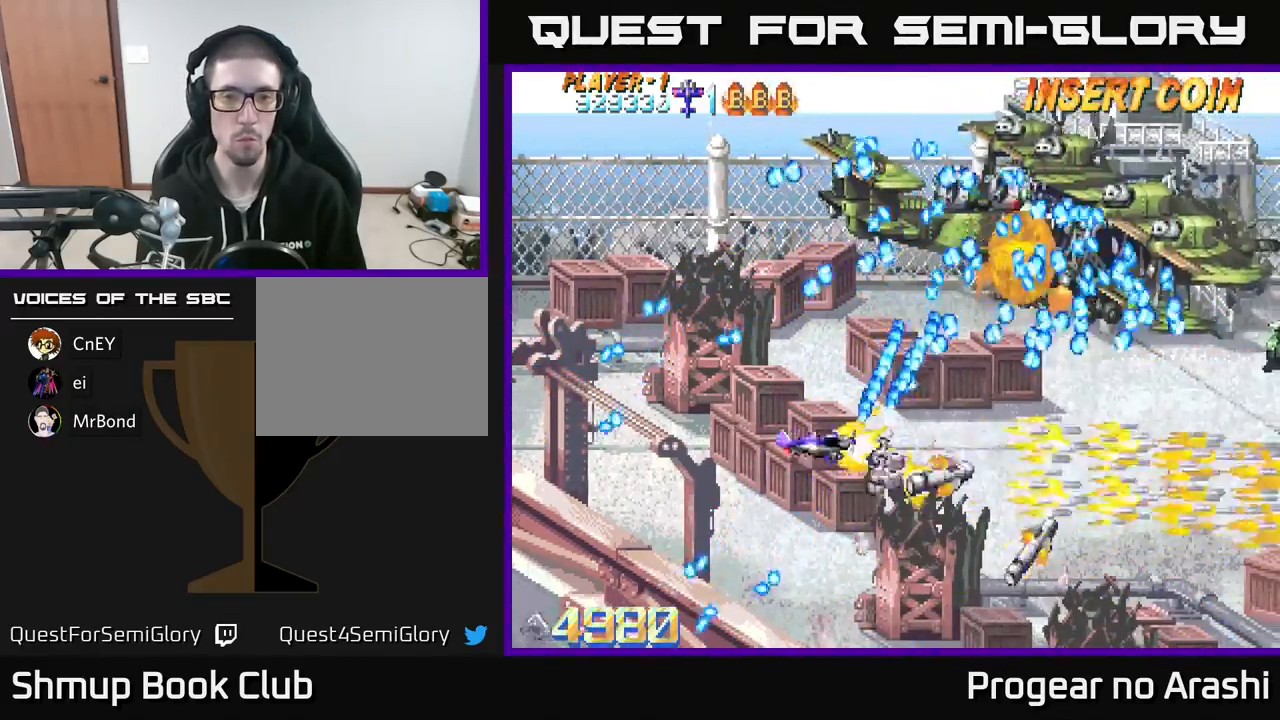
{"buttons": ["X"], "left_stick": "center", "events": [[200, "DPAD_UP", "up"], [200, "X", "down"], [233, "A", "up"], [233, "DPAD_LEFT", "up"], [267, "DPAD_DOWN", "down"], [283, "DPAD_RIGHT", "down"], [383, "DPAD_DOWN", "up"], [383, "DPAD_RIGHT", "up"]]}
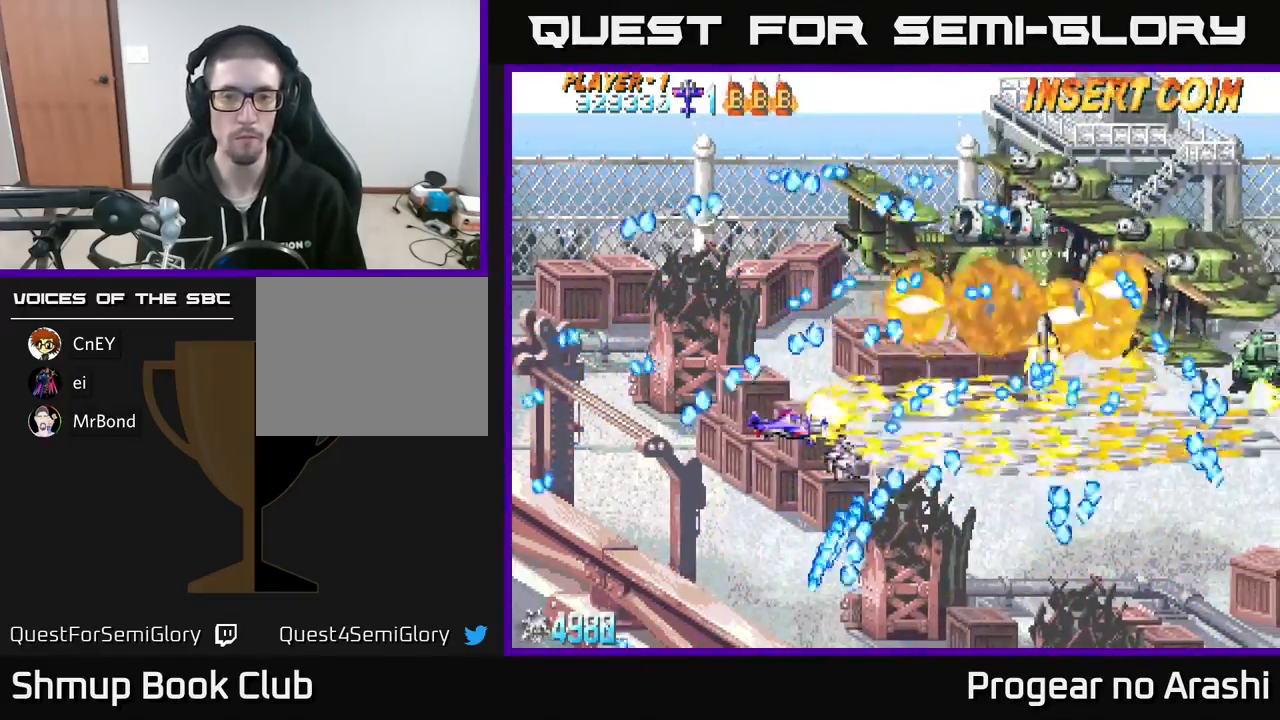
{"buttons": [], "left_stick": "center", "events": [[133, "X", "up"], [183, "DPAD_DOWN", "down"], [283, "DPAD_DOWN", "up"]]}
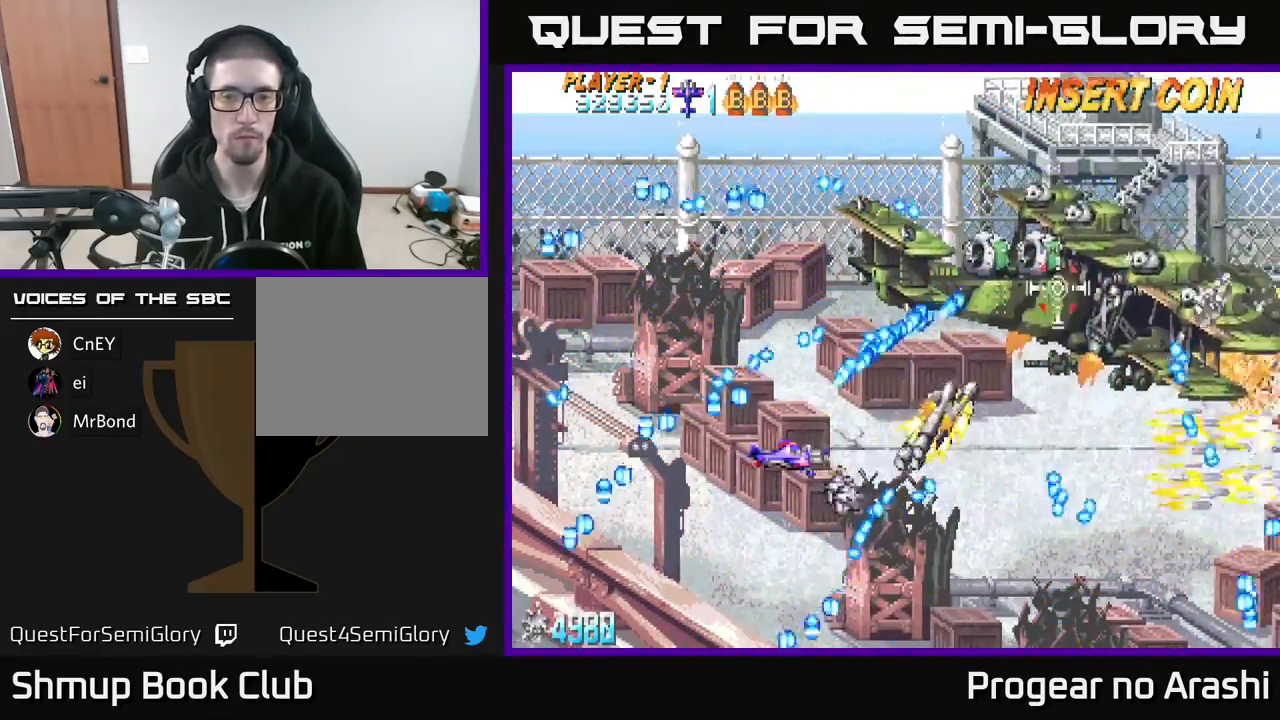
{"buttons": ["DPAD_RIGHT"], "left_stick": "center", "events": [[117, "DPAD_RIGHT", "down"]]}
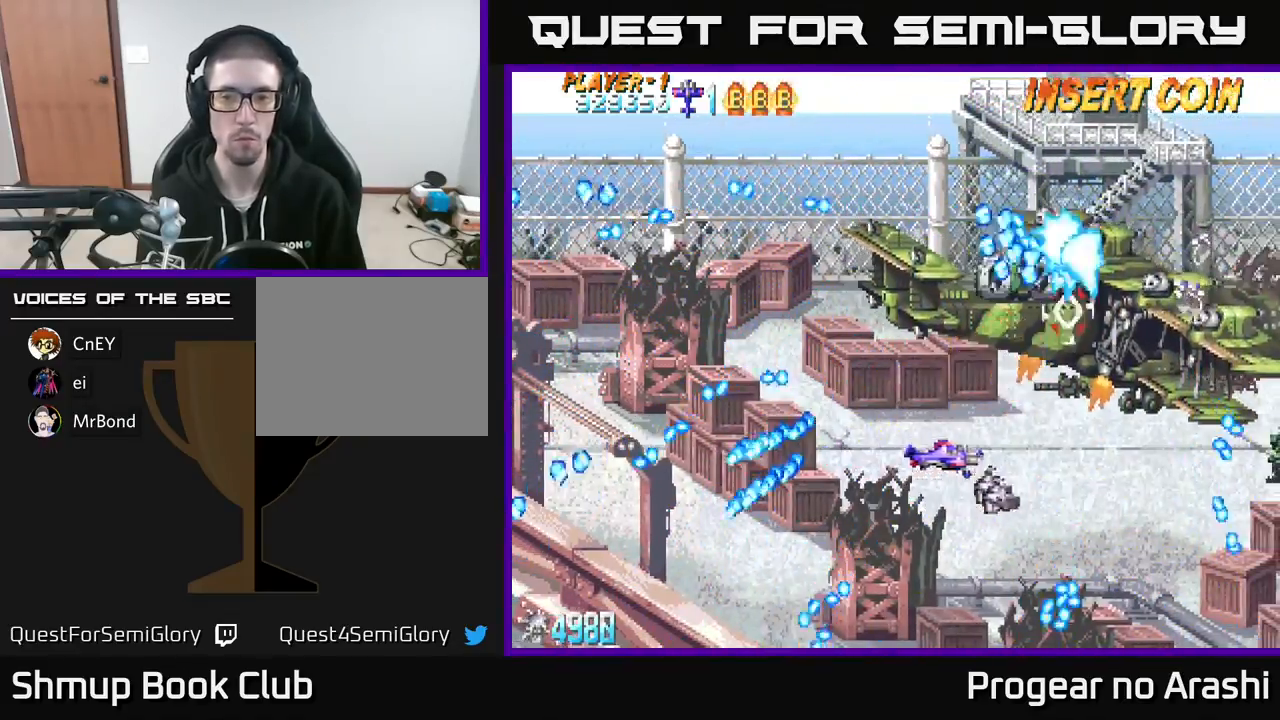
{"buttons": ["A", "DPAD_LEFT"], "left_stick": "center", "events": [[83, "DPAD_DOWN", "down"], [100, "DPAD_RIGHT", "up"], [233, "DPAD_LEFT", "down"], [250, "A", "down"], [300, "DPAD_DOWN", "up"]]}
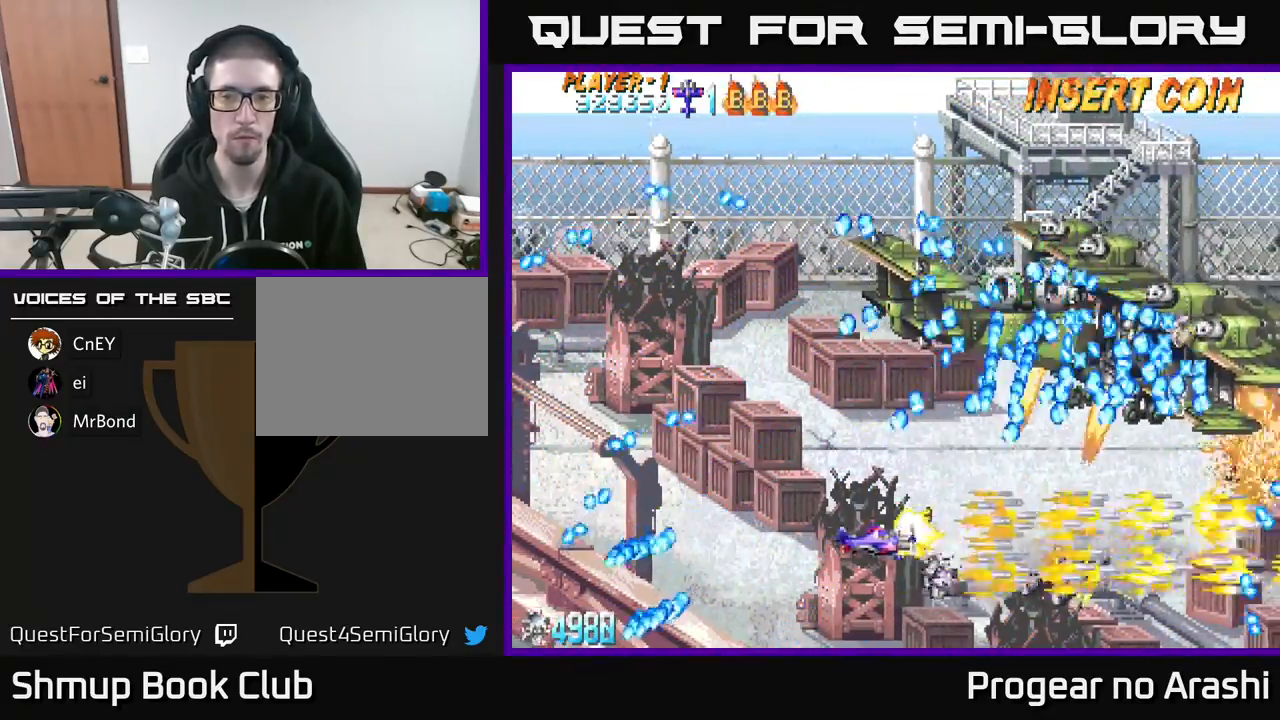
{"buttons": ["X"], "left_stick": "center", "events": [[100, "DPAD_LEFT", "up"], [133, "DPAD_RIGHT", "down"], [233, "DPAD_DOWN", "down"], [250, "DPAD_RIGHT", "up"], [400, "DPAD_DOWN", "up"], [417, "X", "down"], [450, "A", "up"]]}
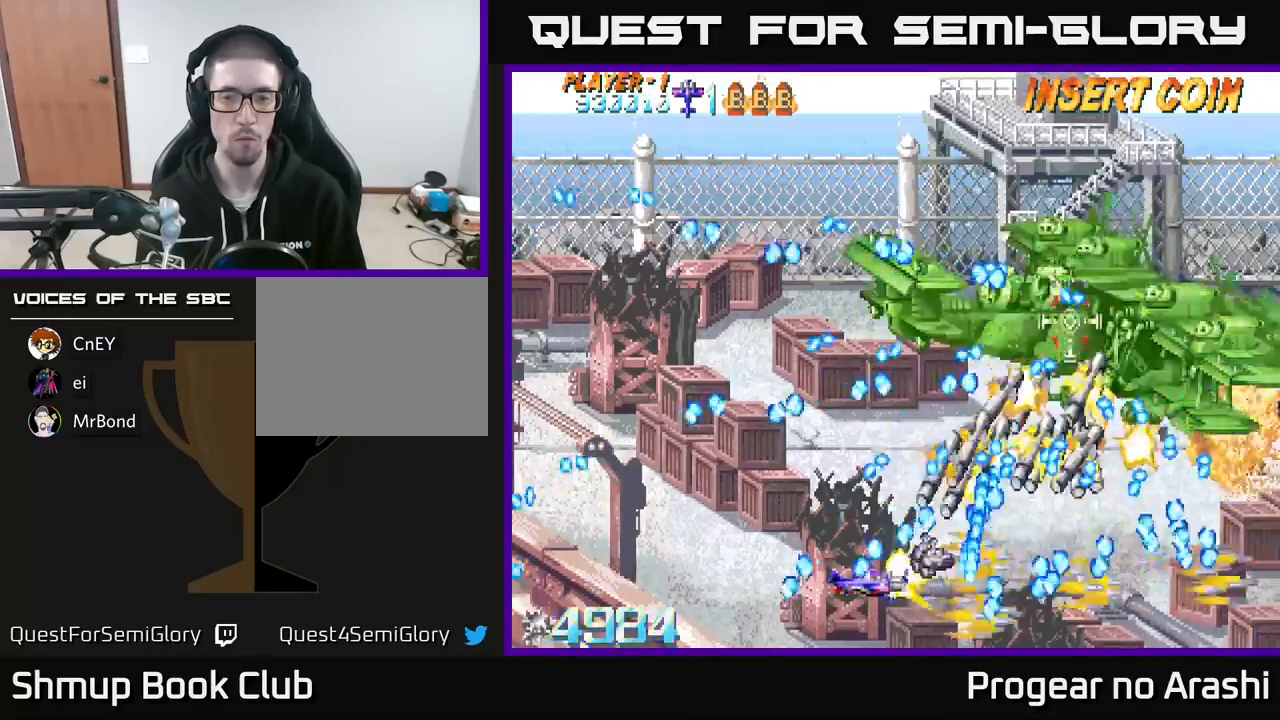
{"buttons": ["X"], "left_stick": "center", "events": [[83, "DPAD_DOWN", "down"], [100, "DPAD_RIGHT", "down"], [150, "DPAD_RIGHT", "up"], [200, "DPAD_DOWN", "up"]]}
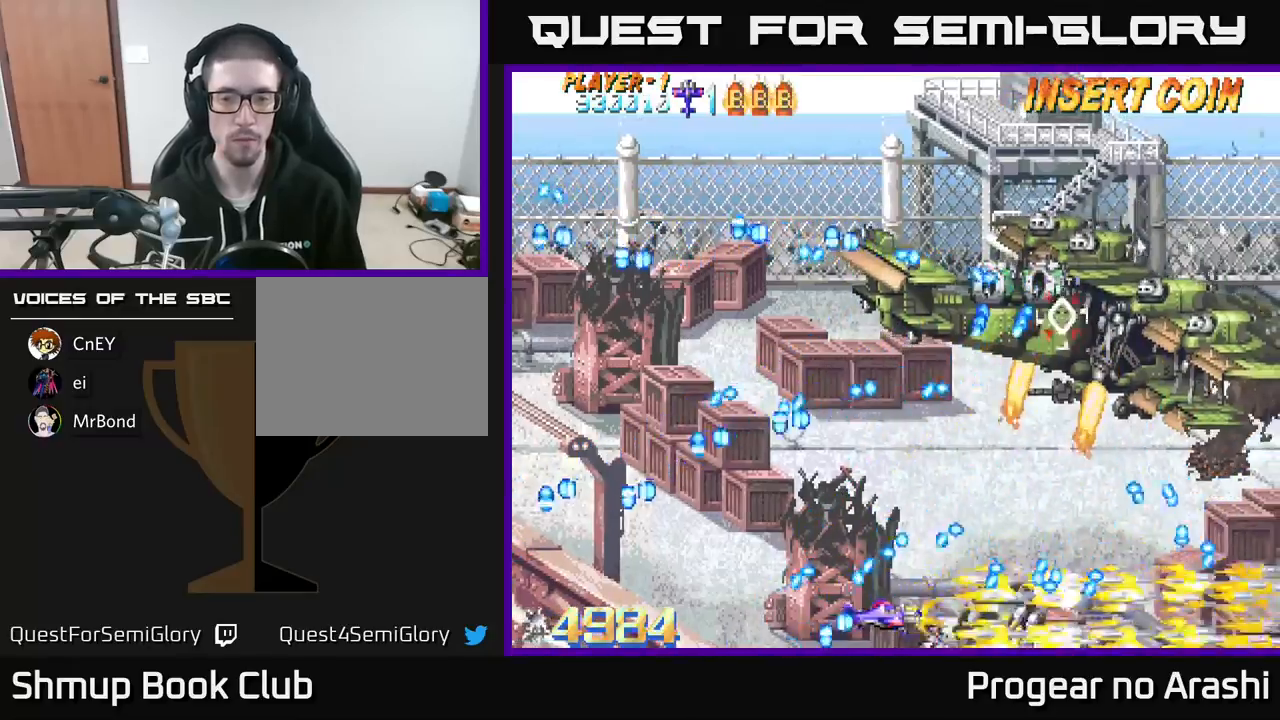
{"buttons": ["X", "DPAD_LEFT"], "left_stick": "center", "events": [[183, "DPAD_RIGHT", "down"], [283, "DPAD_UP", "down"], [300, "DPAD_RIGHT", "up"], [367, "DPAD_LEFT", "down"], [433, "DPAD_UP", "up"]]}
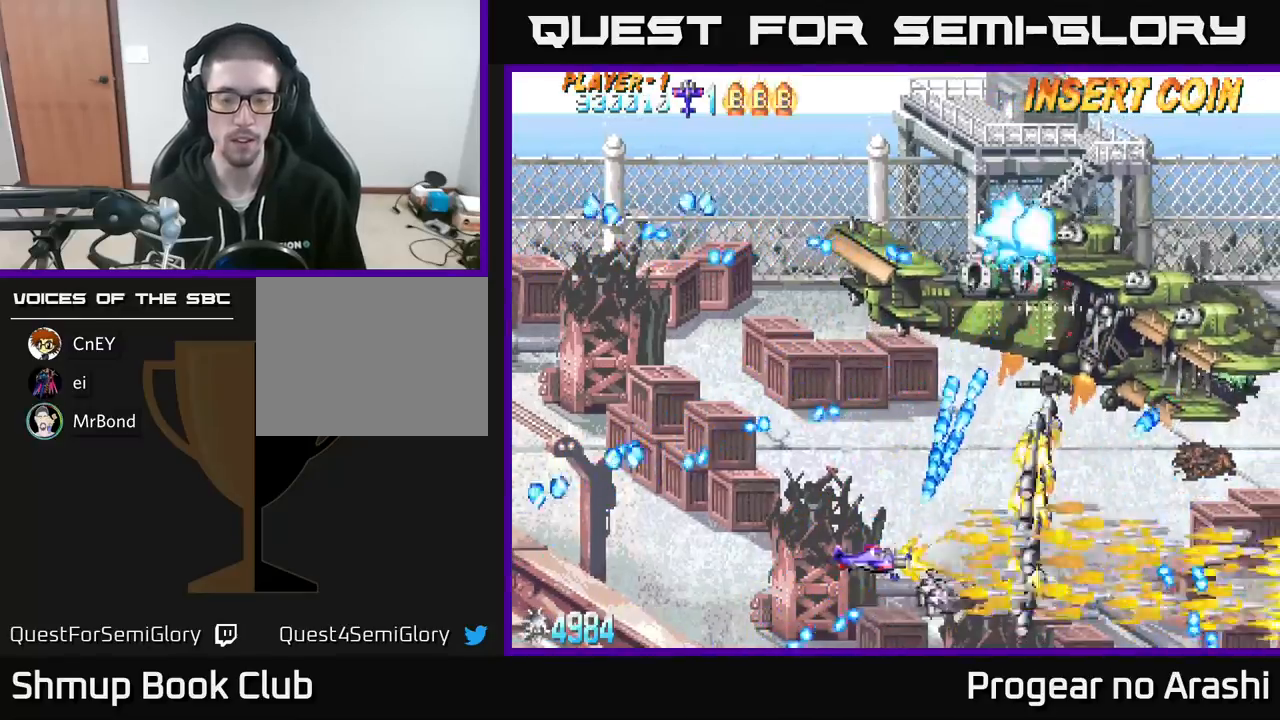
{"buttons": ["X", "DPAD_UP"], "left_stick": "center", "events": [[200, "DPAD_UP", "down"], [333, "DPAD_LEFT", "up"]]}
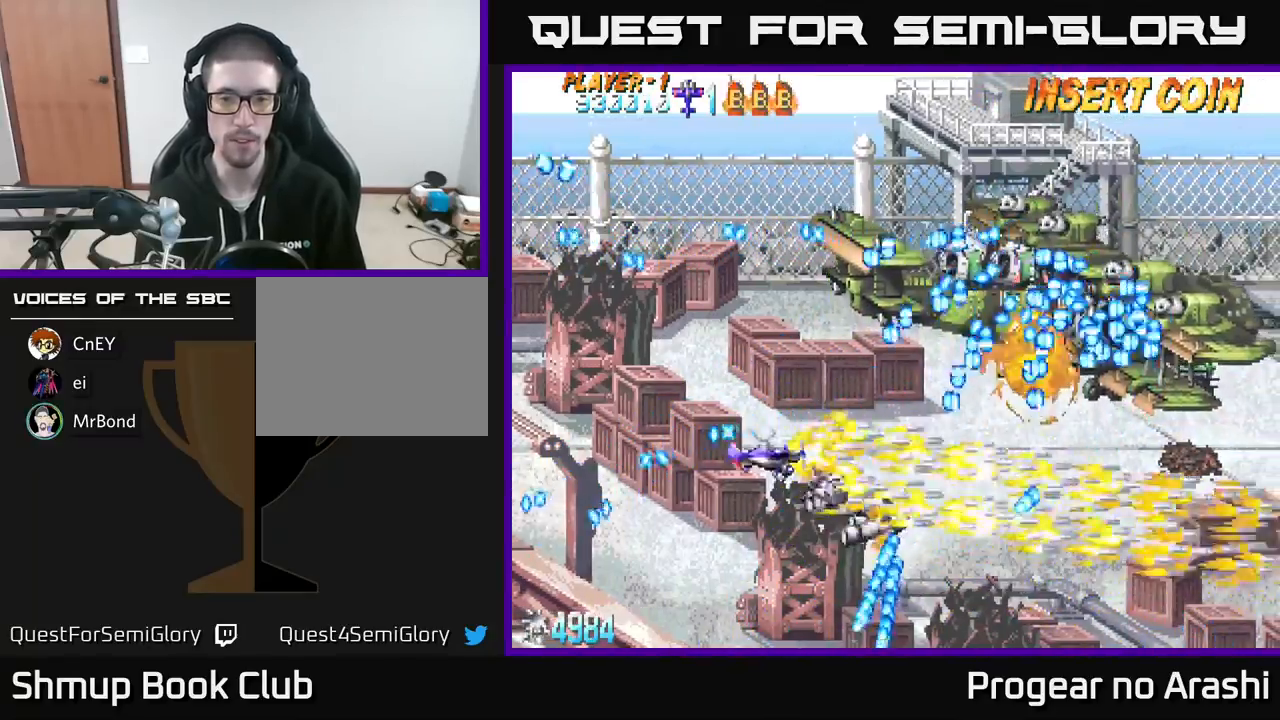
{"buttons": ["A", "X", "DPAD_LEFT"], "left_stick": "center", "events": [[100, "DPAD_LEFT", "down"], [317, "DPAD_UP", "up"], [483, "A", "down"]]}
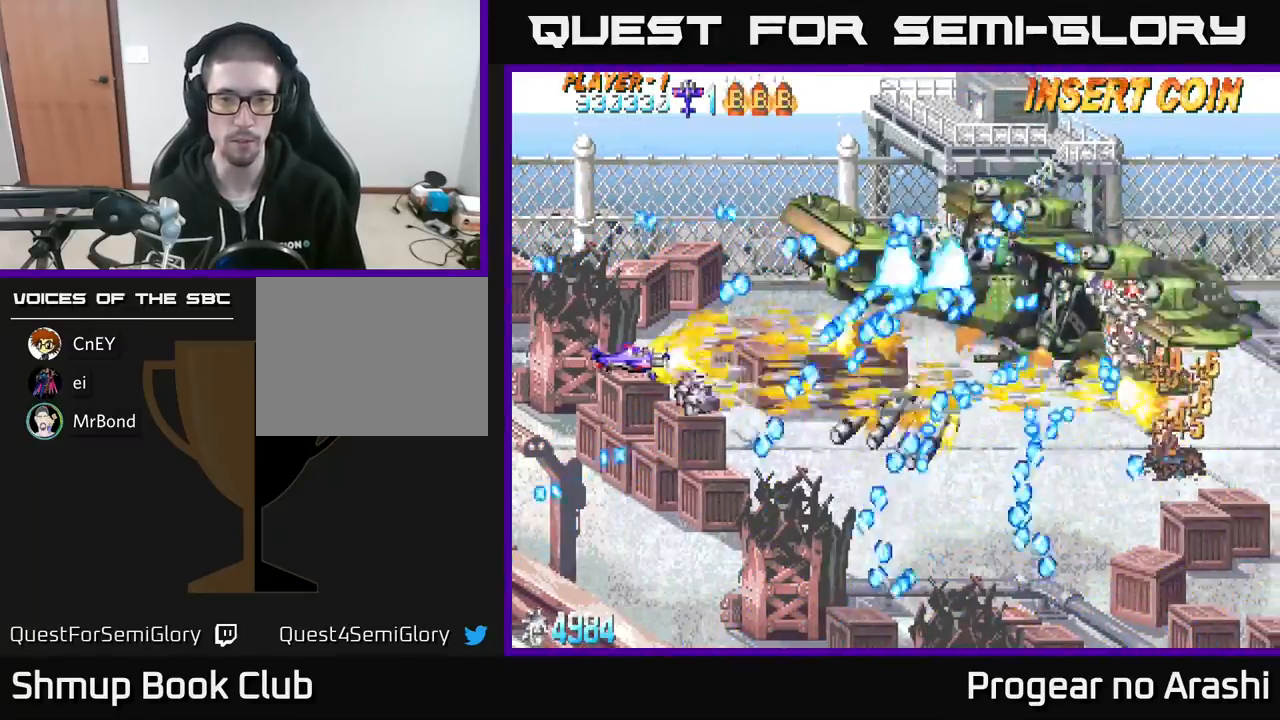
{"buttons": ["A"], "left_stick": "center", "events": [[17, "DPAD_LEFT", "up"], [17, "X", "up"]]}
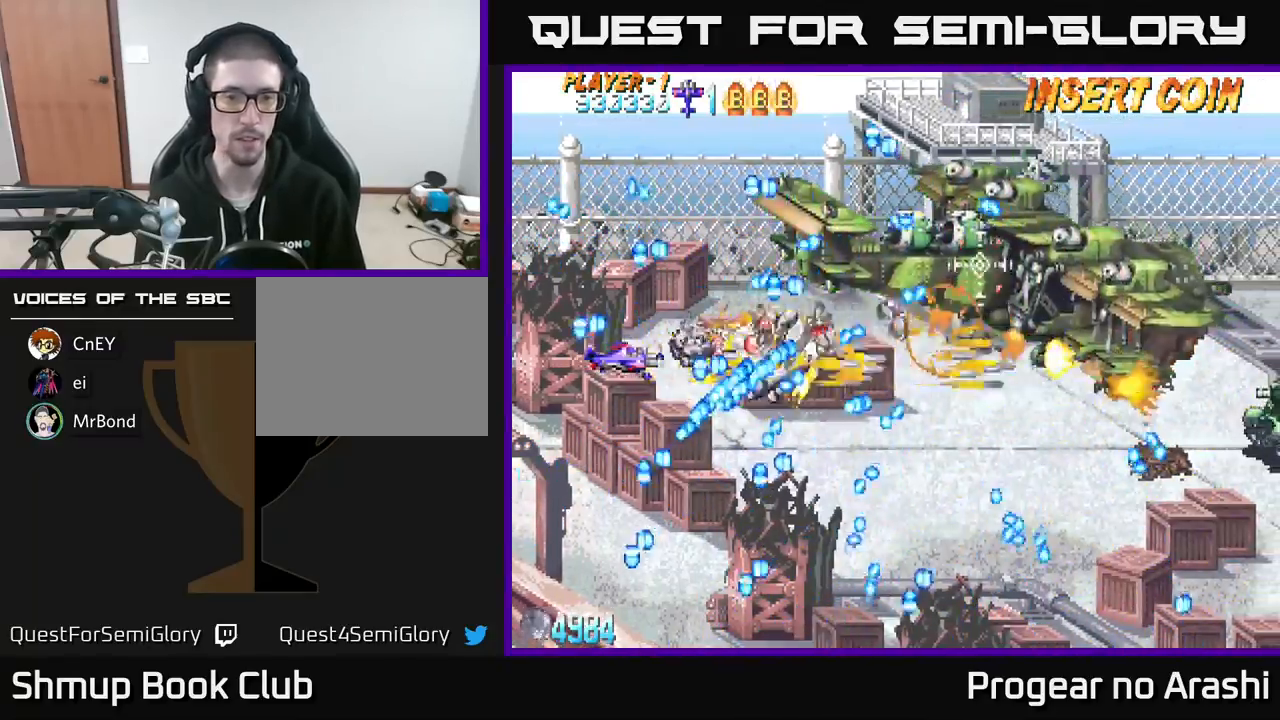
{"buttons": ["A", "X"], "left_stick": "center", "events": [[17, "DPAD_UP", "down"], [67, "X", "down"], [100, "A", "up"], [133, "DPAD_UP", "up"], [300, "A", "down"], [317, "X", "up"], [367, "DPAD_DOWN", "down"], [417, "DPAD_DOWN", "up"], [467, "X", "down"]]}
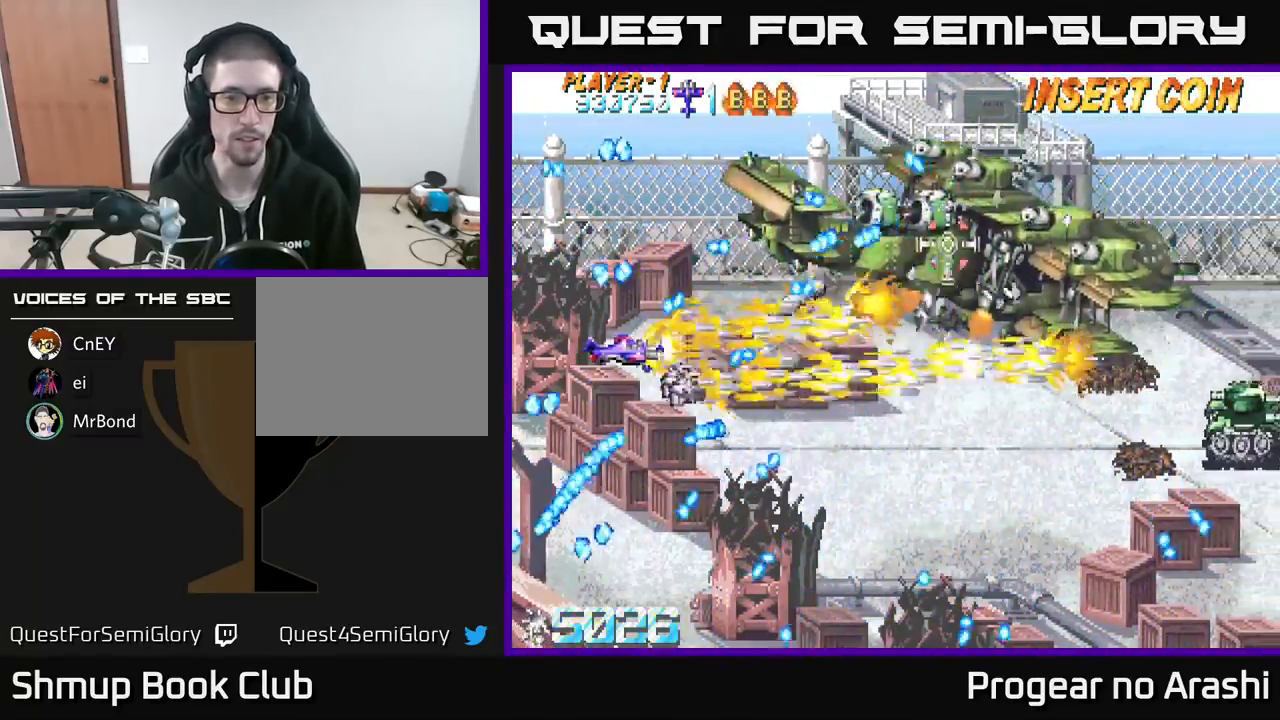
{"buttons": ["DPAD_RIGHT"], "left_stick": "center", "events": [[17, "A", "up"], [200, "DPAD_LEFT", "down"], [250, "DPAD_DOWN", "down"], [333, "DPAD_LEFT", "up"], [467, "DPAD_DOWN", "up"], [467, "DPAD_RIGHT", "down"], [500, "X", "up"]]}